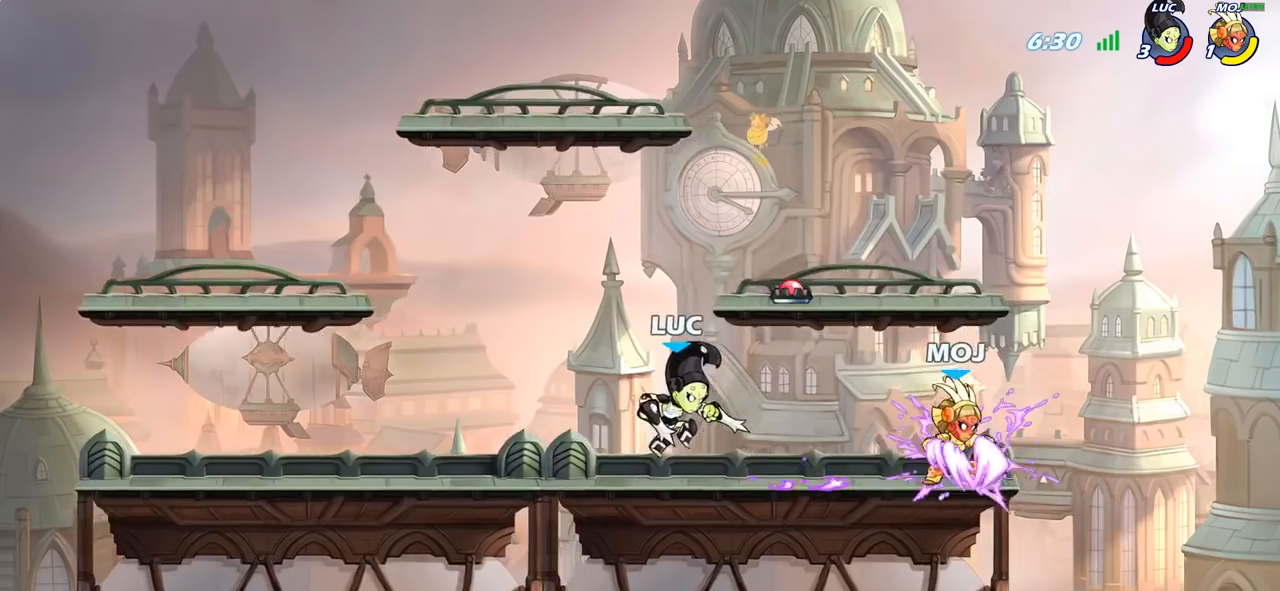
Gameplay with a controller (PlayStation layout); each line is a JSON object with the inputs held at the frame after it. "events" lists button and stick changes between this image and that frame as [ms after this image, input, new state], when the widget could be followed in between.
{"buttons": ["R2"], "left_stick": "center", "right_stick": "center", "events": [[233, "R2", "down"]]}
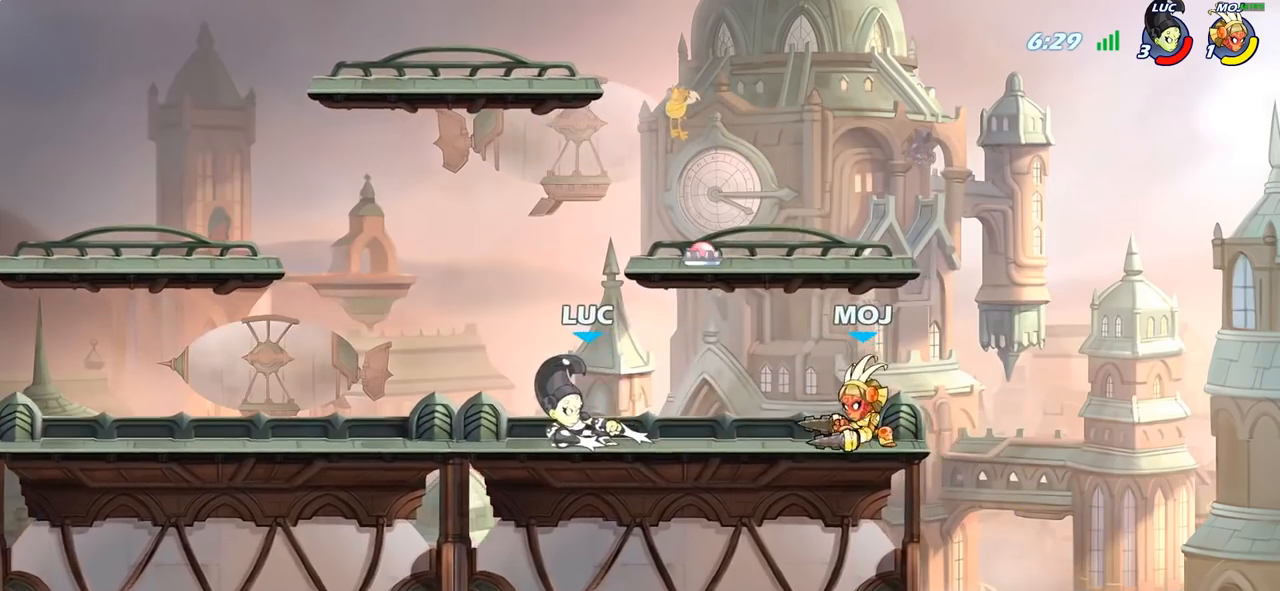
{"buttons": [], "left_stick": "center", "right_stick": "center", "events": [[83, "R2", "up"], [100, "left_stick", "down"], [167, "SQUARE", "down"], [250, "left_stick", "down-left"], [267, "SQUARE", "up"], [450, "left_stick", "center"]]}
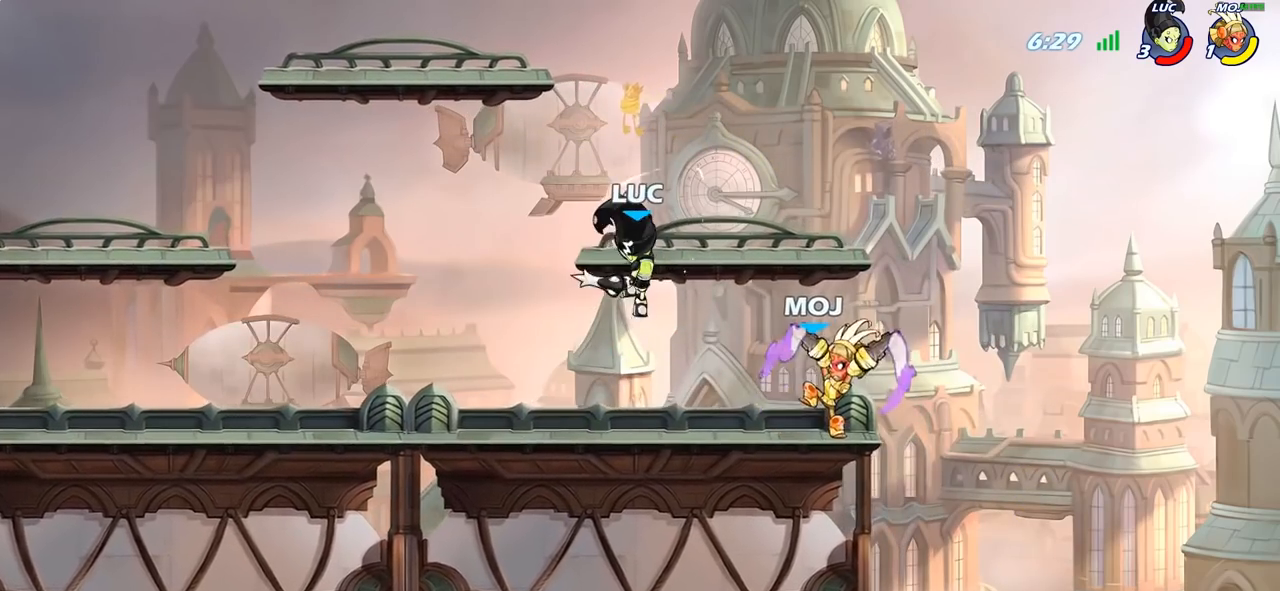
{"buttons": [], "left_stick": "up-left", "right_stick": "center", "events": [[217, "left_stick", "left"], [433, "left_stick", "up-left"]]}
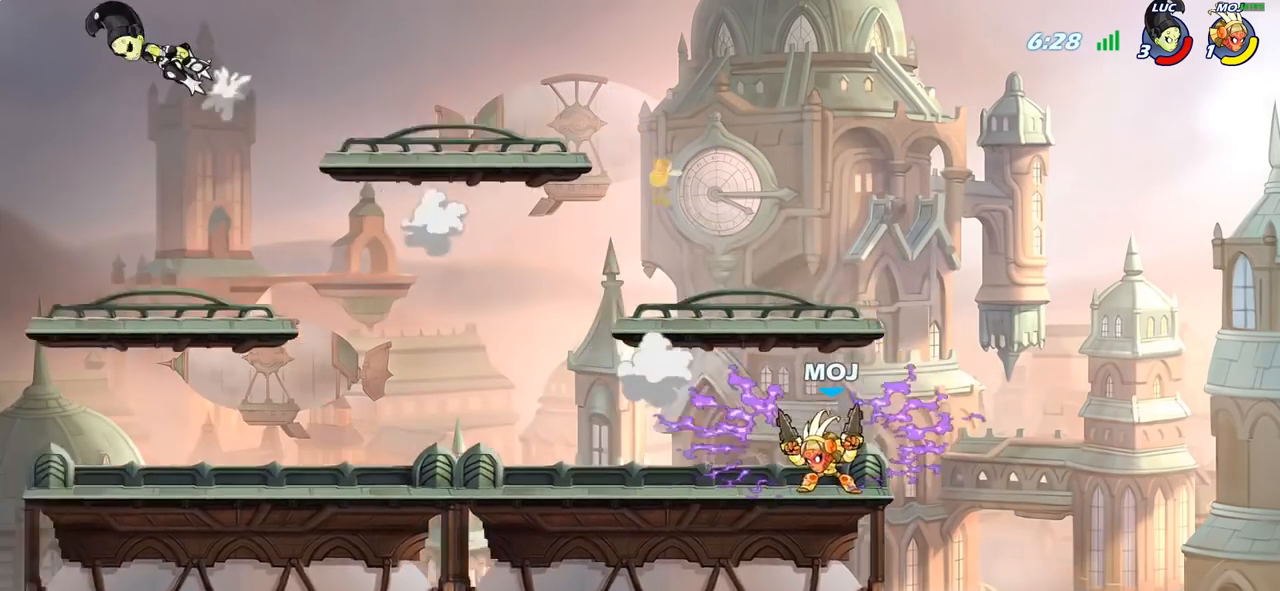
{"buttons": [], "left_stick": "right", "right_stick": "center", "events": [[67, "left_stick", "center"], [183, "left_stick", "right"]]}
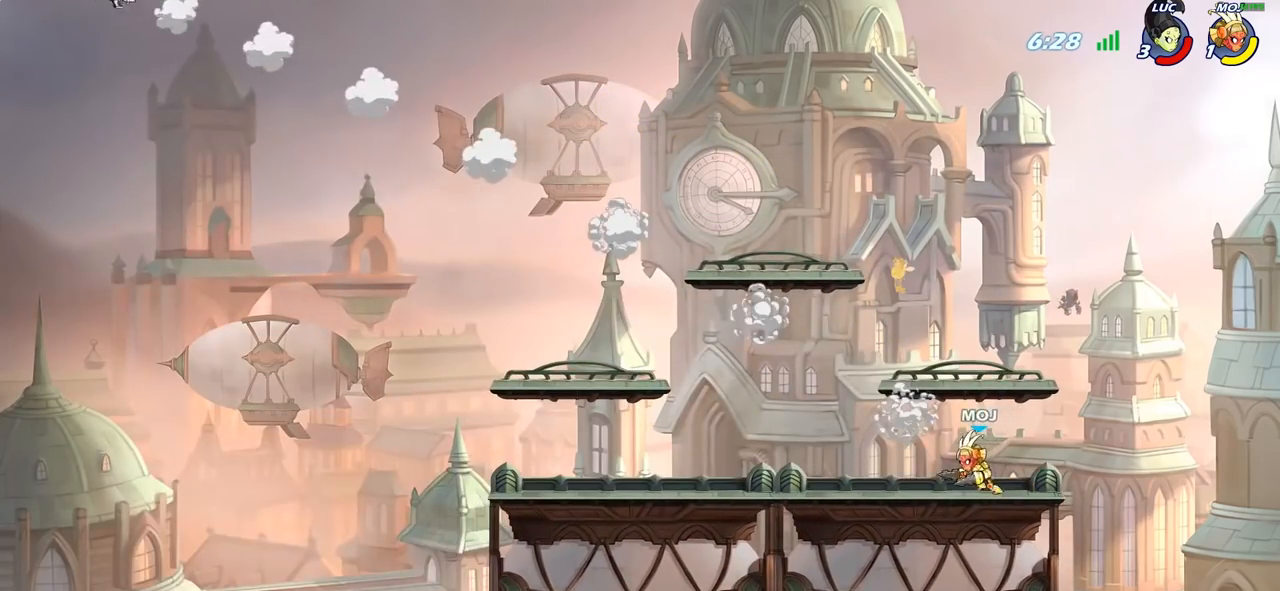
{"buttons": ["CIRCLE"], "left_stick": "up-right", "right_stick": "center", "events": [[450, "left_stick", "up-right"], [483, "CIRCLE", "down"]]}
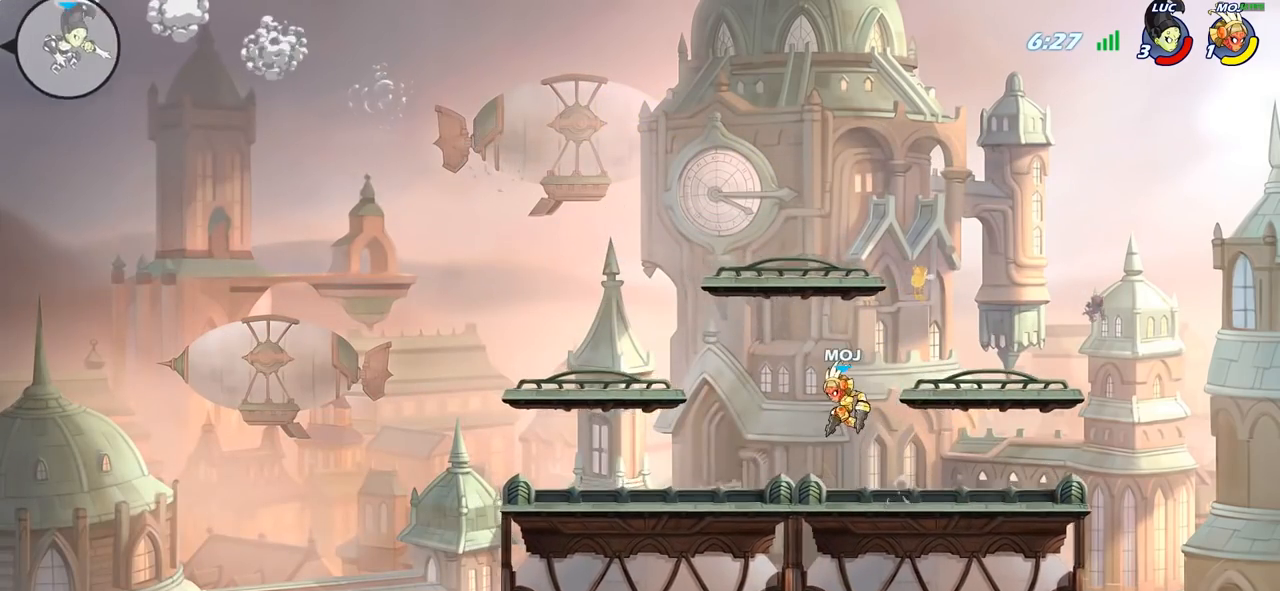
{"buttons": [], "left_stick": "center", "right_stick": "center", "events": [[83, "CIRCLE", "up"], [183, "left_stick", "center"]]}
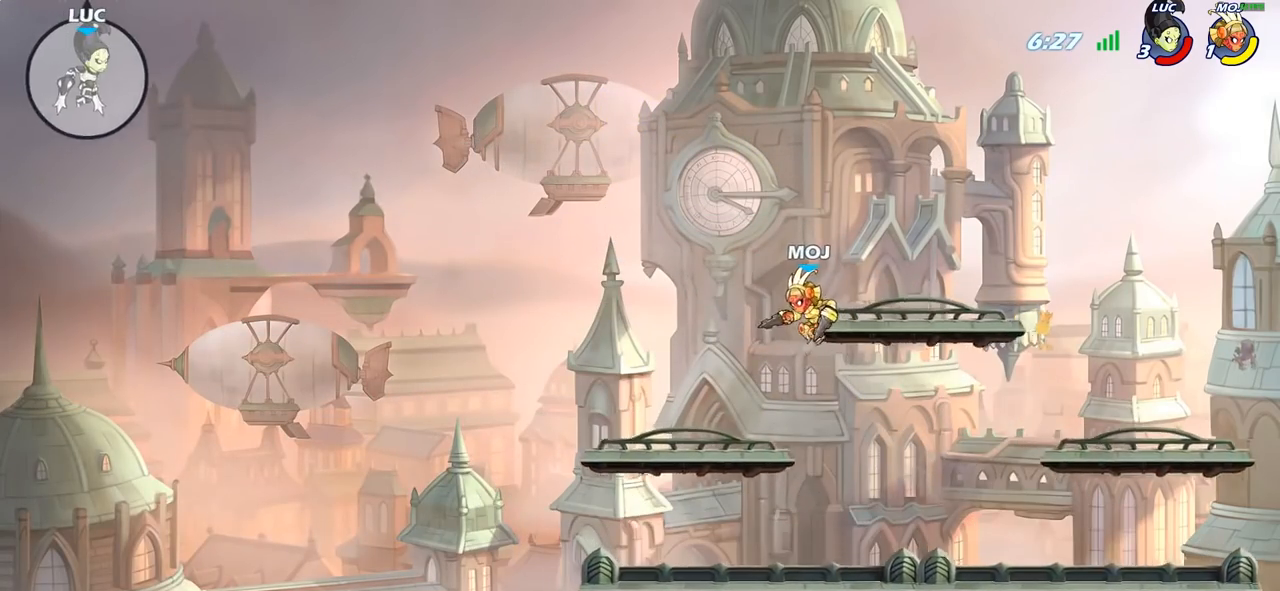
{"buttons": [], "left_stick": "down-right", "right_stick": "center", "events": [[33, "left_stick", "right"], [133, "left_stick", "down-right"]]}
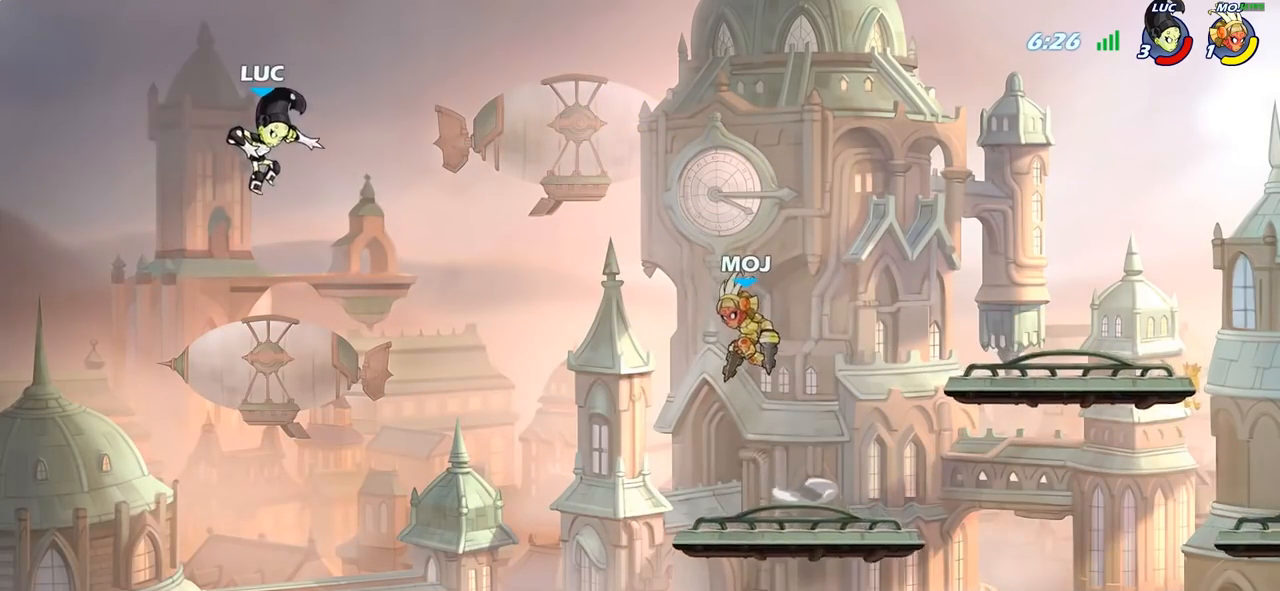
{"buttons": ["R2"], "left_stick": "right", "right_stick": "center", "events": [[317, "left_stick", "center"], [450, "R2", "down"], [467, "left_stick", "right"]]}
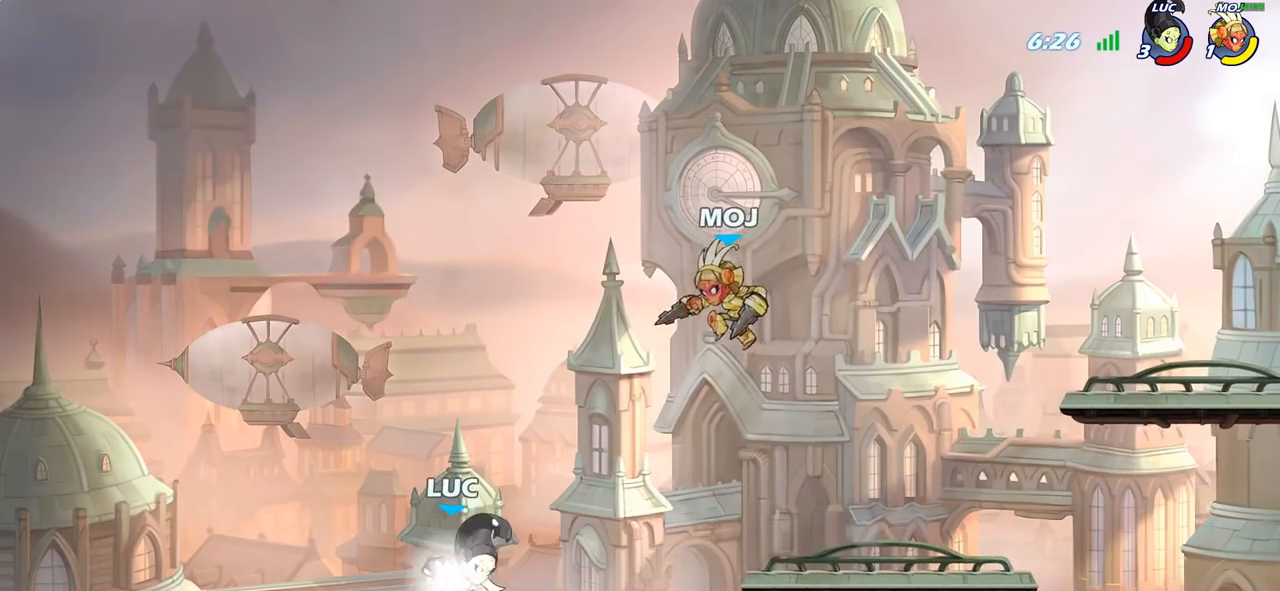
{"buttons": [], "left_stick": "center", "right_stick": "center", "events": [[17, "CIRCLE", "down"], [33, "R2", "up"], [67, "CIRCLE", "up"], [83, "left_stick", "center"]]}
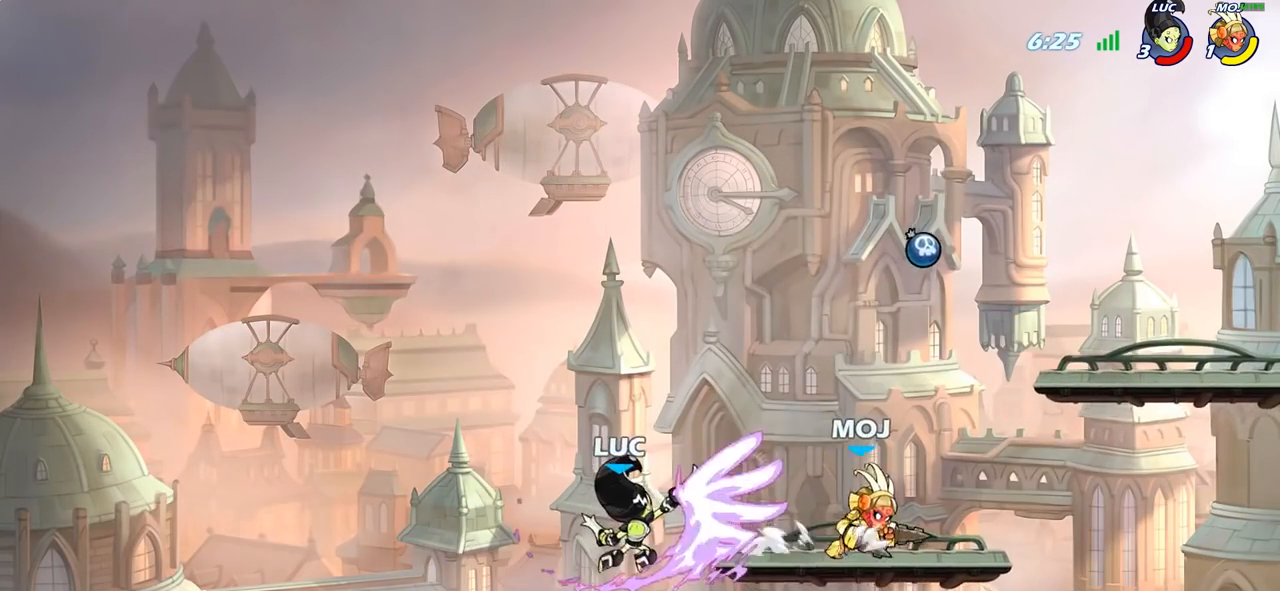
{"buttons": [], "left_stick": "down", "right_stick": "center", "events": [[267, "left_stick", "left"], [500, "left_stick", "down"]]}
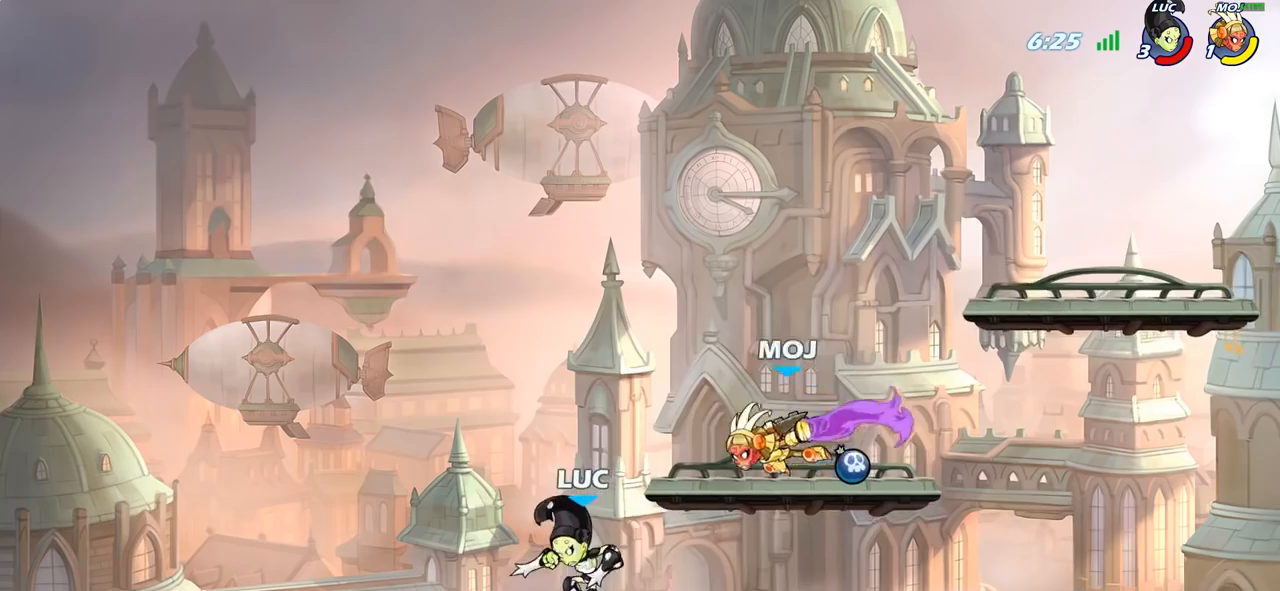
{"buttons": [], "left_stick": "center", "right_stick": "center", "events": [[83, "left_stick", "right"], [167, "CIRCLE", "down"], [217, "left_stick", "center"], [300, "CIRCLE", "up"]]}
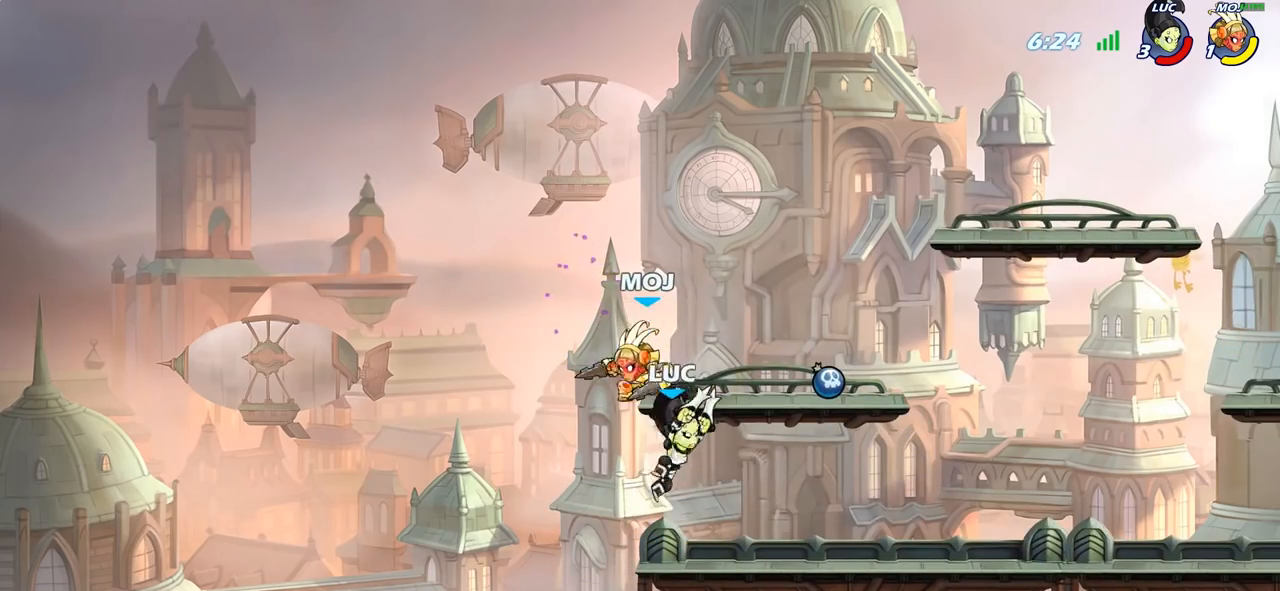
{"buttons": [], "left_stick": "down", "right_stick": "center", "events": [[383, "left_stick", "down-right"], [433, "left_stick", "down"]]}
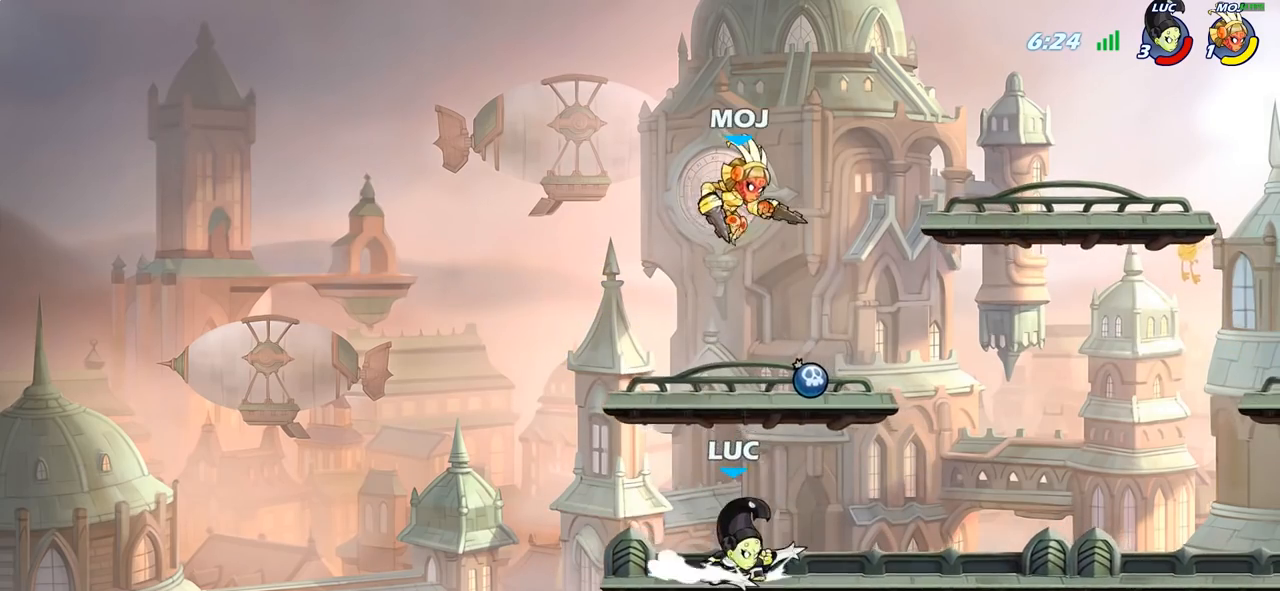
{"buttons": ["CROSS"], "left_stick": "center", "right_stick": "center", "events": [[100, "SQUARE", "down"], [233, "SQUARE", "up"], [233, "left_stick", "center"], [500, "CROSS", "down"]]}
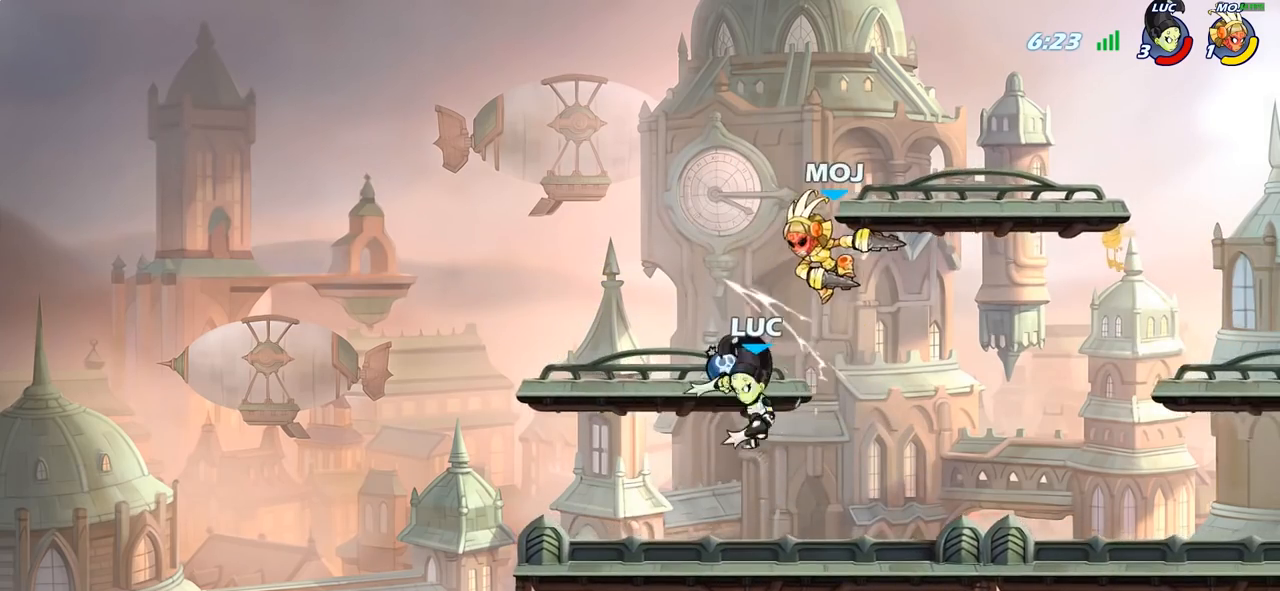
{"buttons": [], "left_stick": "right", "right_stick": "center", "events": [[67, "SQUARE", "down"], [117, "CROSS", "up"], [133, "SQUARE", "up"], [167, "left_stick", "right"]]}
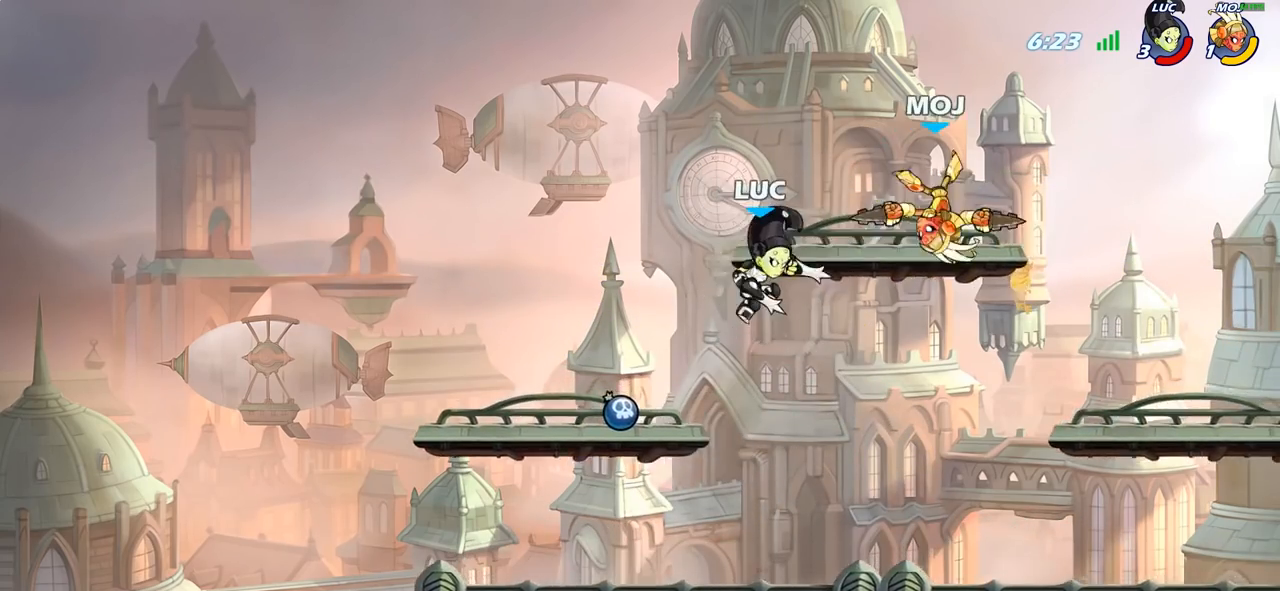
{"buttons": [], "left_stick": "center", "right_stick": "center", "events": [[183, "CIRCLE", "down"], [200, "left_stick", "up-right"], [300, "CIRCLE", "up"], [433, "left_stick", "center"]]}
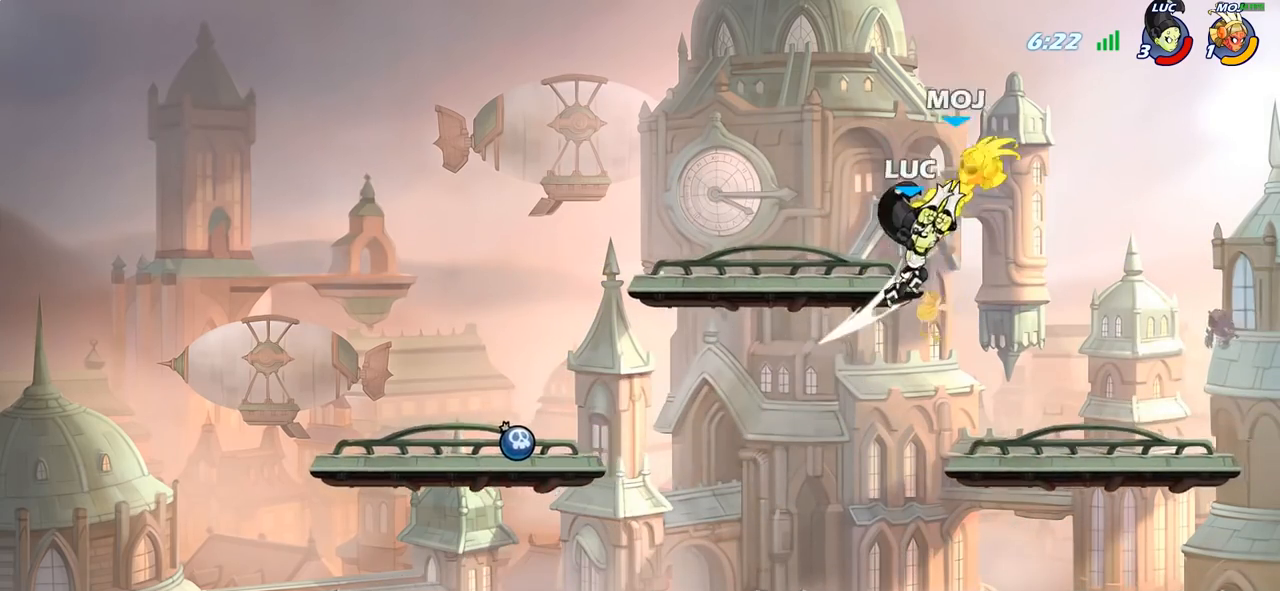
{"buttons": ["CROSS"], "left_stick": "right", "right_stick": "center", "events": [[283, "left_stick", "right"], [383, "CROSS", "down"]]}
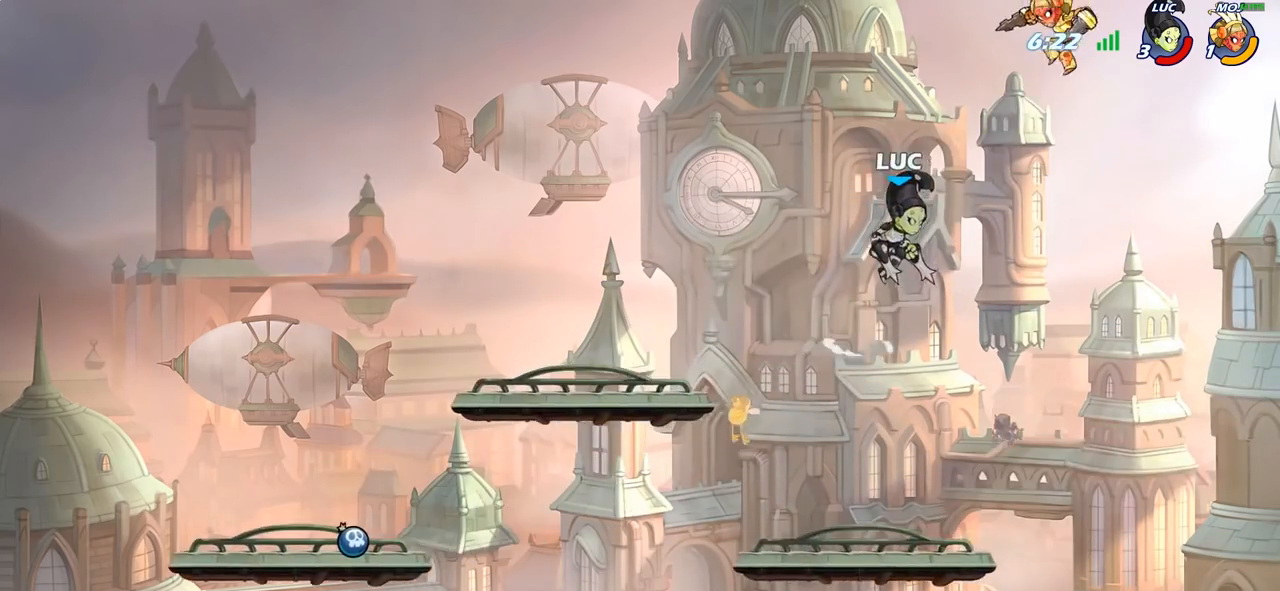
{"buttons": [], "left_stick": "center", "right_stick": "center", "events": [[67, "CROSS", "up"], [167, "SQUARE", "down"], [217, "SQUARE", "up"], [367, "left_stick", "center"]]}
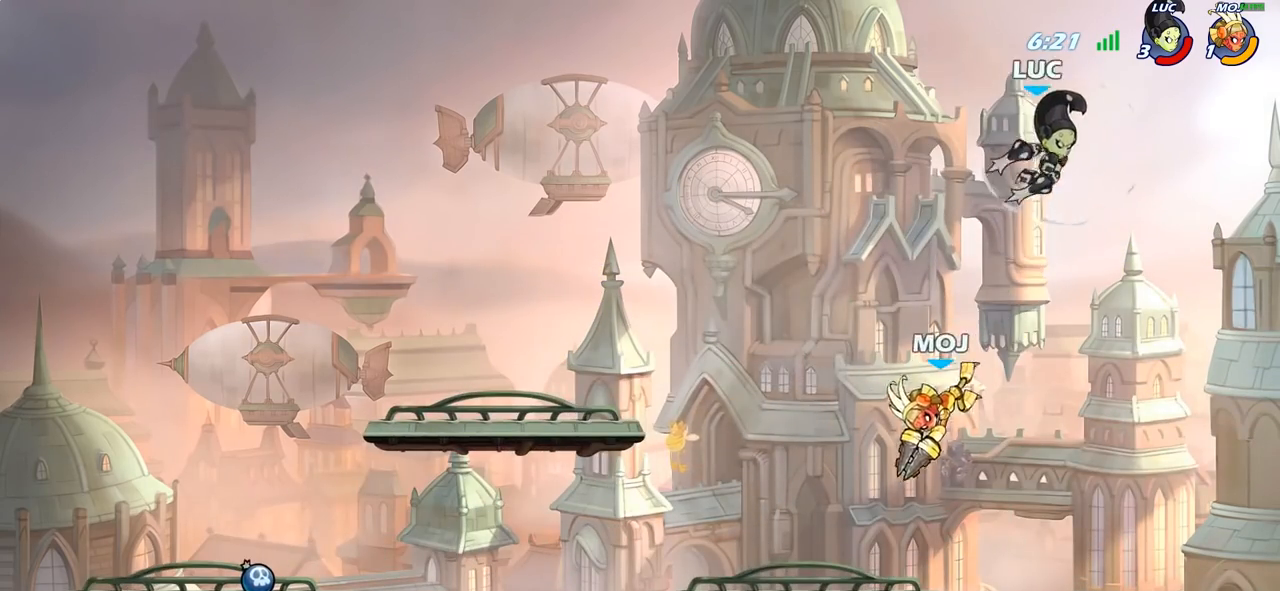
{"buttons": [], "left_stick": "down-left", "right_stick": "center", "events": [[100, "left_stick", "left"], [217, "left_stick", "down-left"]]}
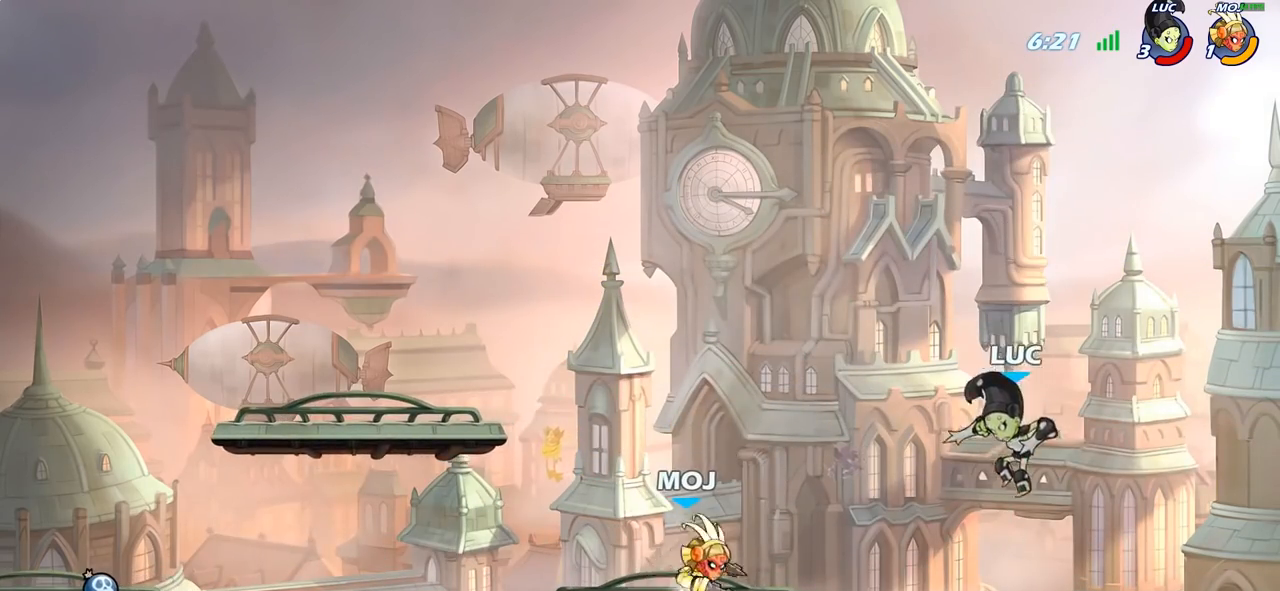
{"buttons": ["CIRCLE"], "left_stick": "center", "right_stick": "center", "events": [[217, "left_stick", "center"], [283, "R2", "down"], [483, "CIRCLE", "down"], [483, "R2", "up"]]}
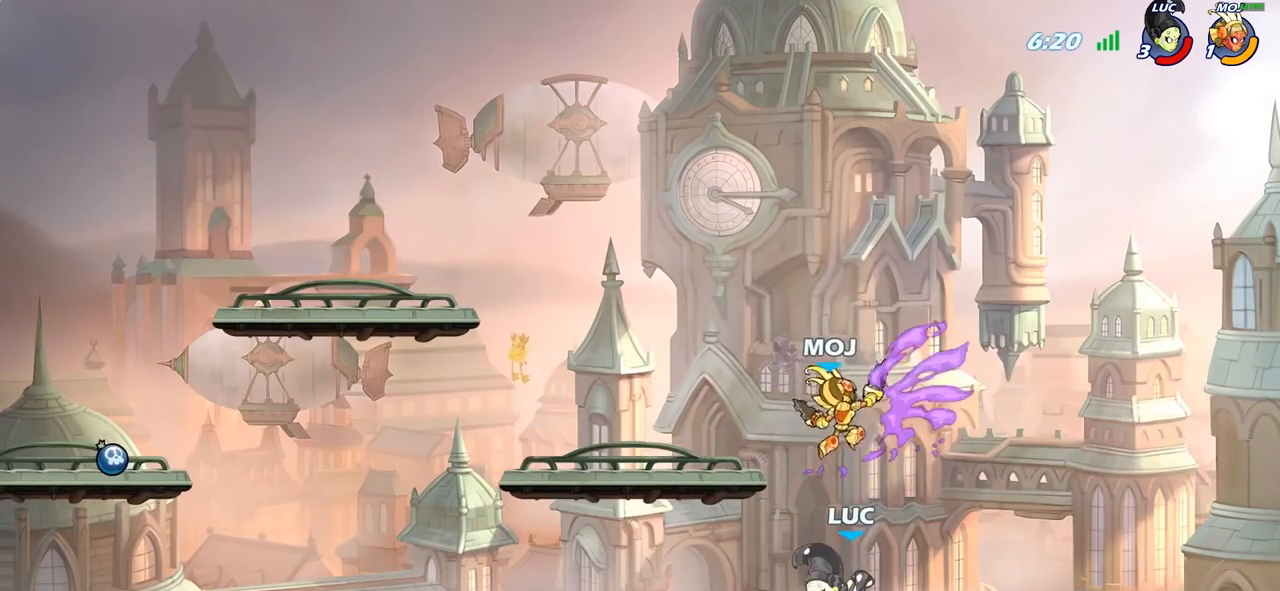
{"buttons": [], "left_stick": "center", "right_stick": "center", "events": [[83, "CIRCLE", "up"]]}
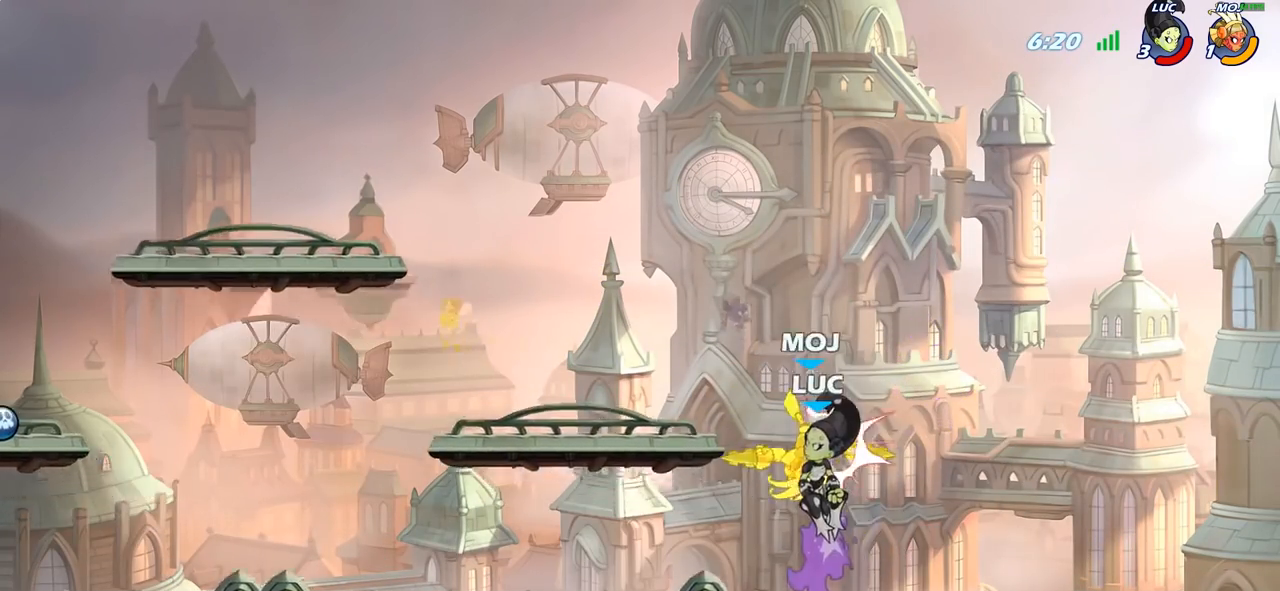
{"buttons": ["R2"], "left_stick": "up-left", "right_stick": "center", "events": [[150, "left_stick", "left"], [267, "left_stick", "up-left"], [483, "R2", "down"]]}
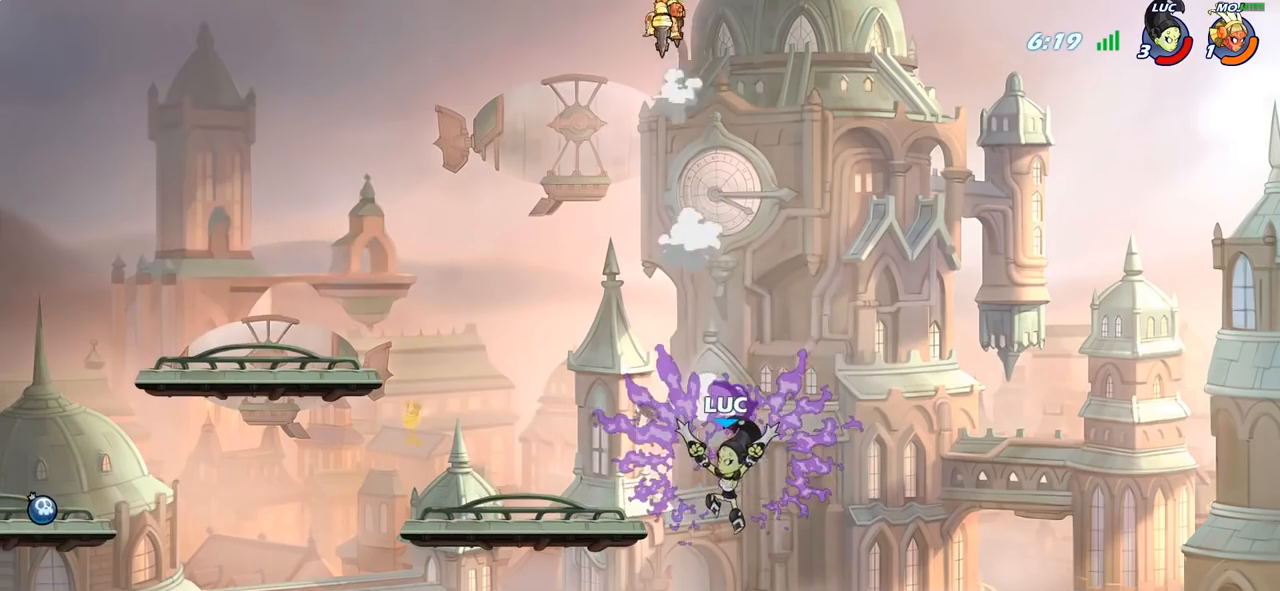
{"buttons": [], "left_stick": "up-left", "right_stick": "center", "events": [[117, "R2", "up"], [200, "R2", "down"], [417, "R2", "up"]]}
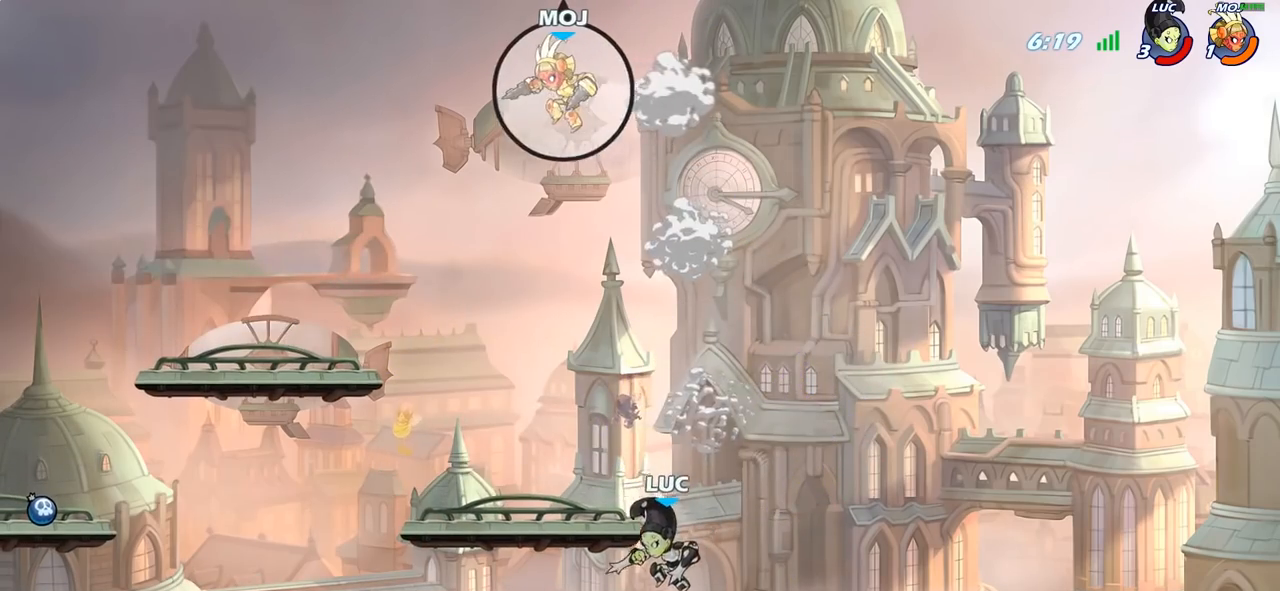
{"buttons": [], "left_stick": "up-left", "right_stick": "center", "events": [[183, "CROSS", "down"], [300, "CIRCLE", "down"], [300, "CROSS", "up"], [483, "CIRCLE", "up"]]}
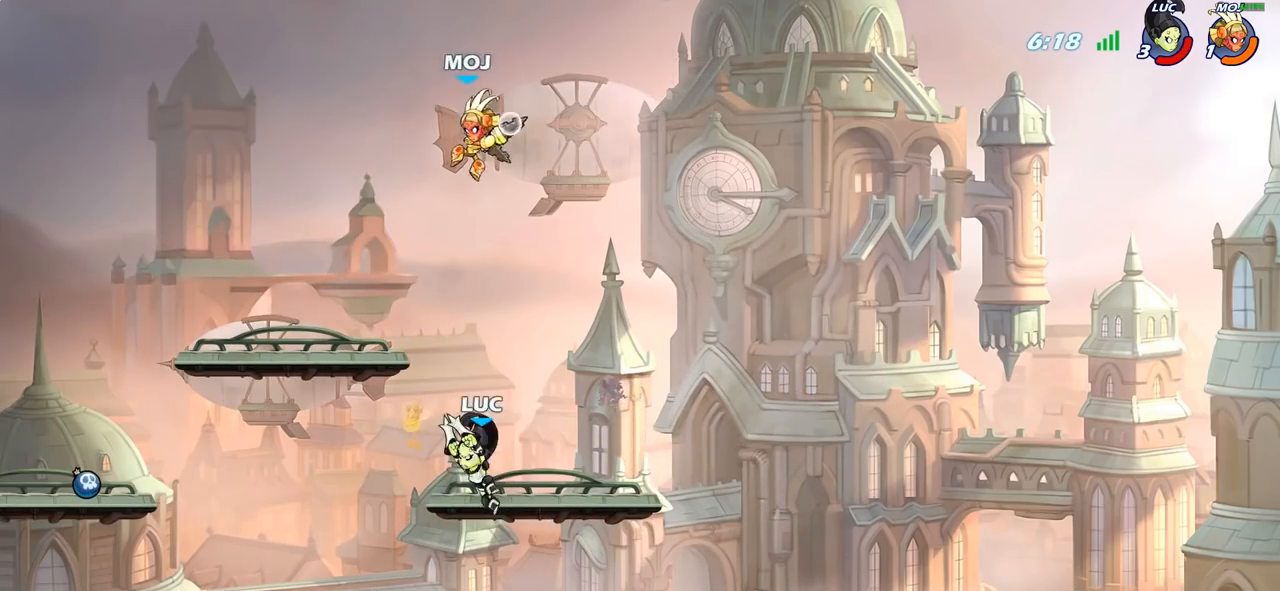
{"buttons": [], "left_stick": "down-right", "right_stick": "center", "events": [[17, "left_stick", "center"], [400, "left_stick", "down"], [467, "left_stick", "down-right"]]}
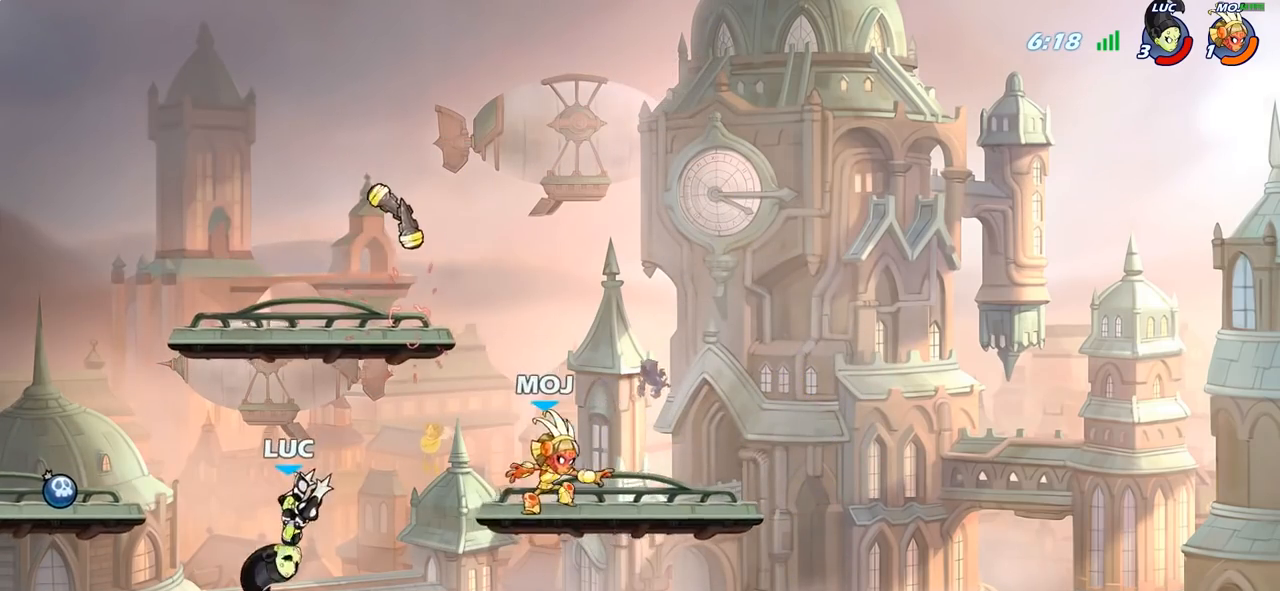
{"buttons": [], "left_stick": "center", "right_stick": "center", "events": [[117, "CROSS", "down"], [233, "CROSS", "up"], [233, "left_stick", "center"], [333, "left_stick", "right"], [417, "SQUARE", "down"], [433, "left_stick", "center"], [483, "SQUARE", "up"]]}
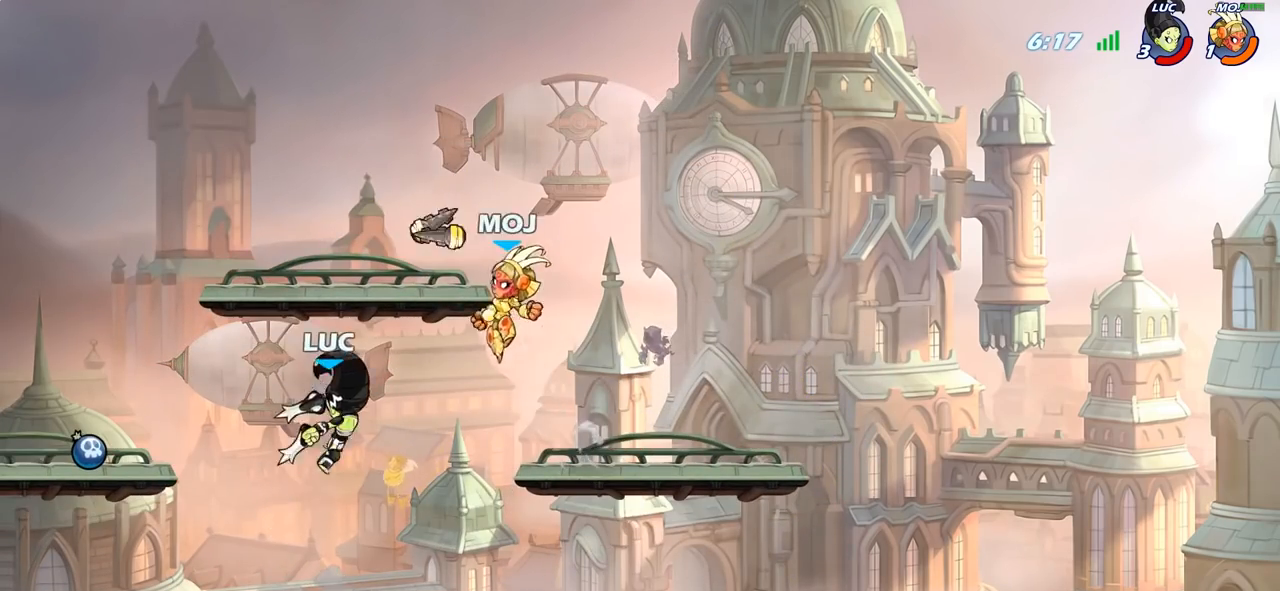
{"buttons": [], "left_stick": "left", "right_stick": "center", "events": [[350, "left_stick", "left"]]}
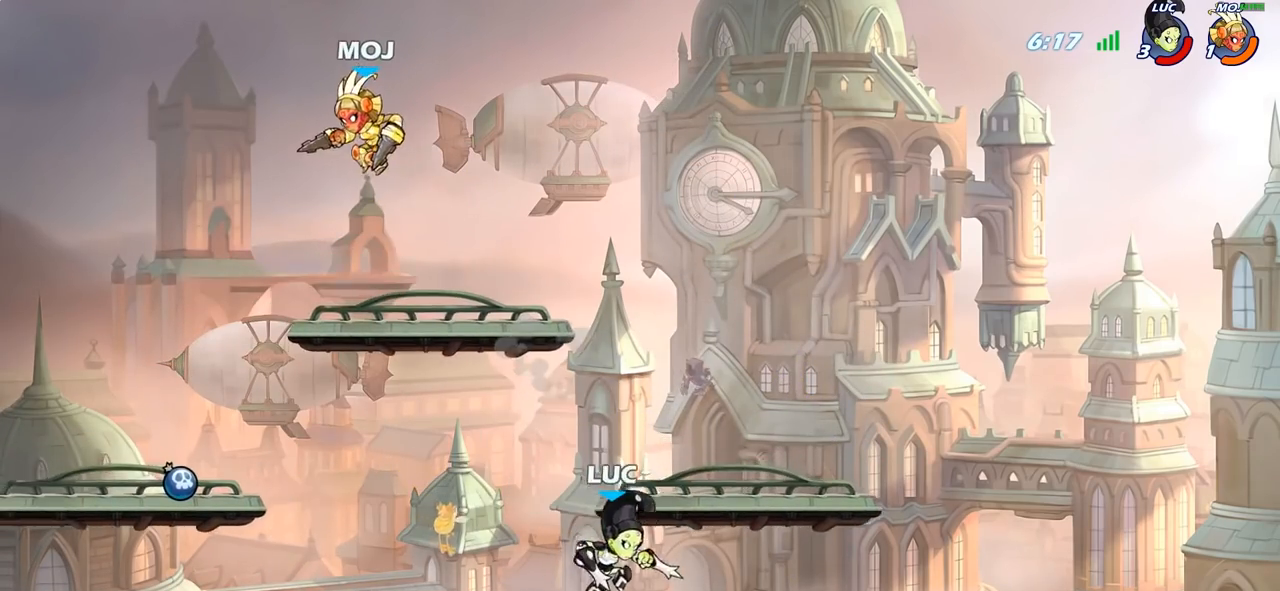
{"buttons": [], "left_stick": "center", "right_stick": "center", "events": [[233, "R2", "down"], [350, "left_stick", "center"], [383, "CIRCLE", "down"], [383, "R2", "up"], [467, "CIRCLE", "up"]]}
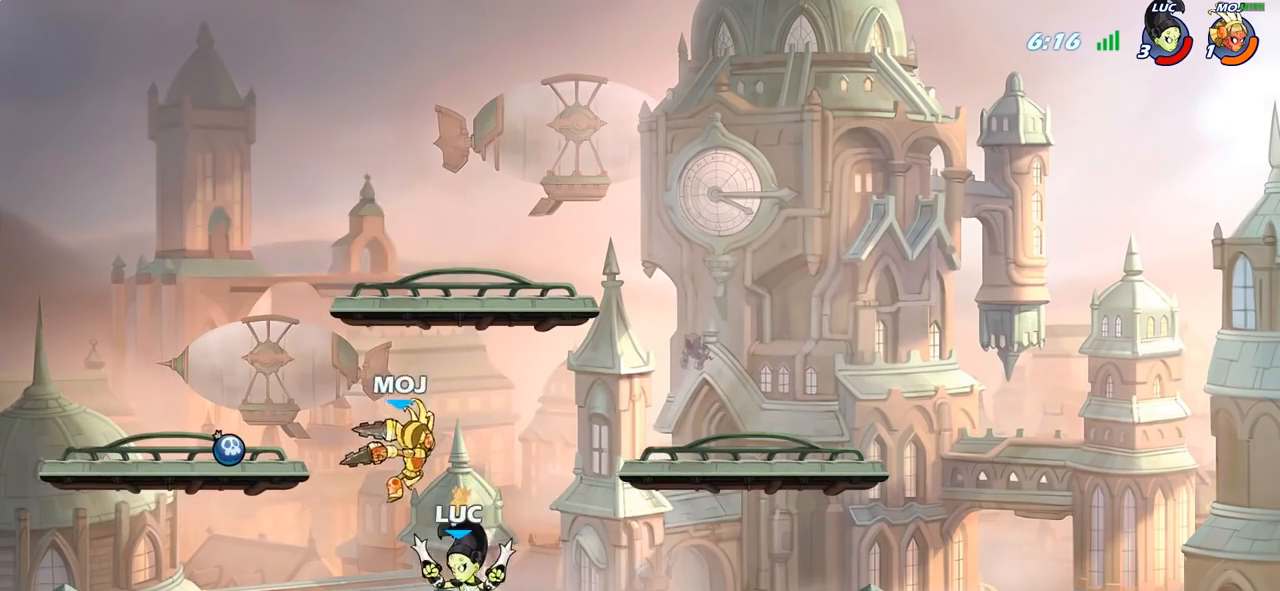
{"buttons": [], "left_stick": "center", "right_stick": "center", "events": []}
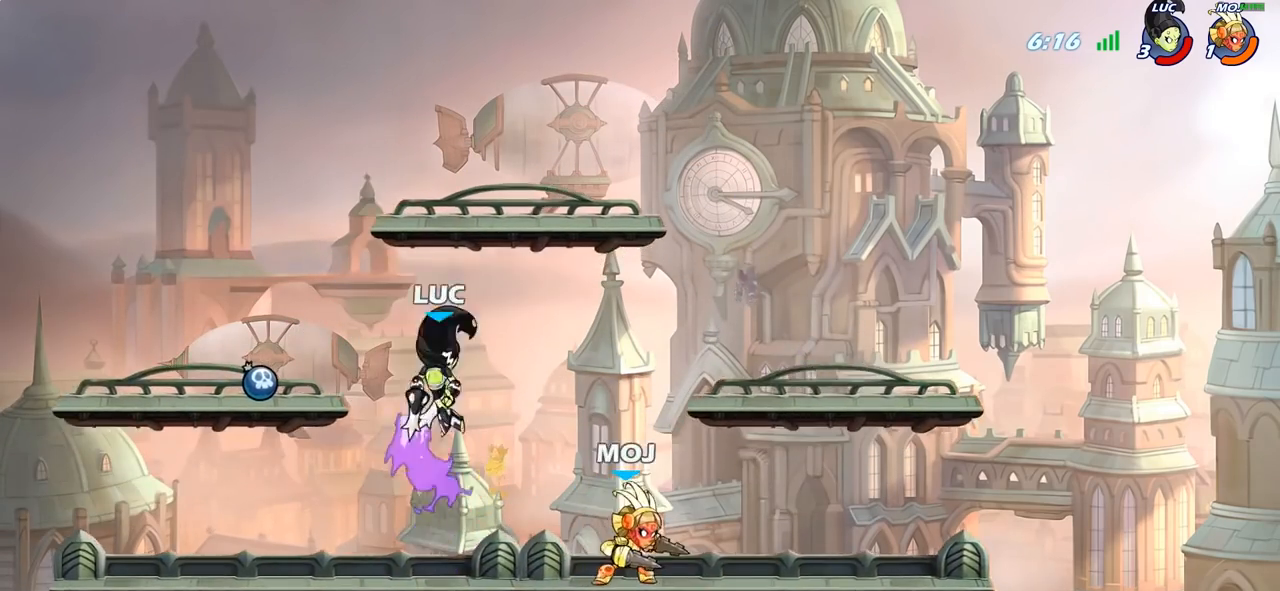
{"buttons": [], "left_stick": "left", "right_stick": "center", "events": [[200, "left_stick", "right"], [367, "left_stick", "left"]]}
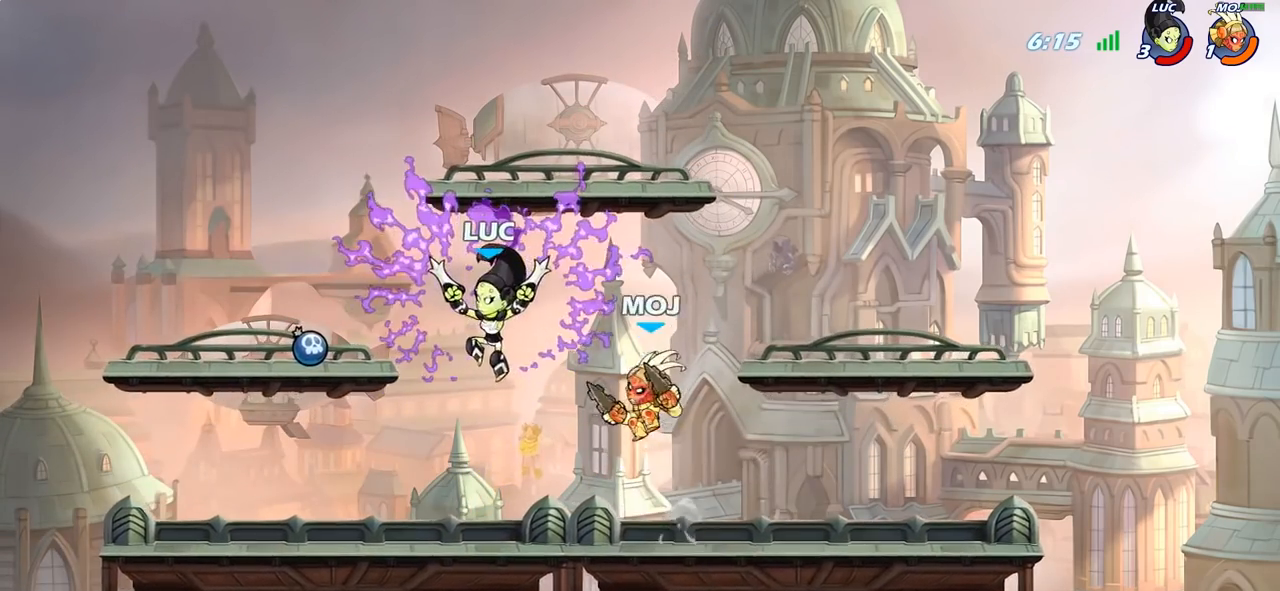
{"buttons": [], "left_stick": "down-left", "right_stick": "center", "events": [[117, "left_stick", "down-left"], [267, "L1", "down"], [317, "L1", "up"]]}
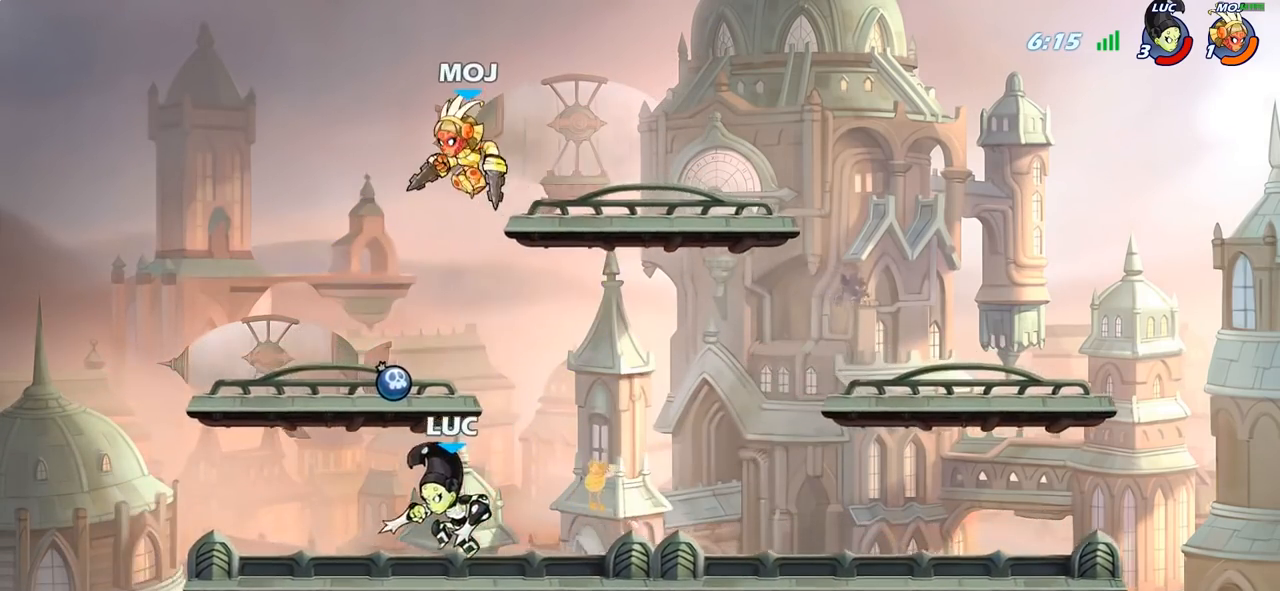
{"buttons": [], "left_stick": "center", "right_stick": "center", "events": [[33, "left_stick", "up-left"], [83, "CROSS", "down"], [83, "left_stick", "up-right"], [167, "CIRCLE", "down"], [183, "CROSS", "up"], [250, "left_stick", "center"], [283, "CIRCLE", "up"]]}